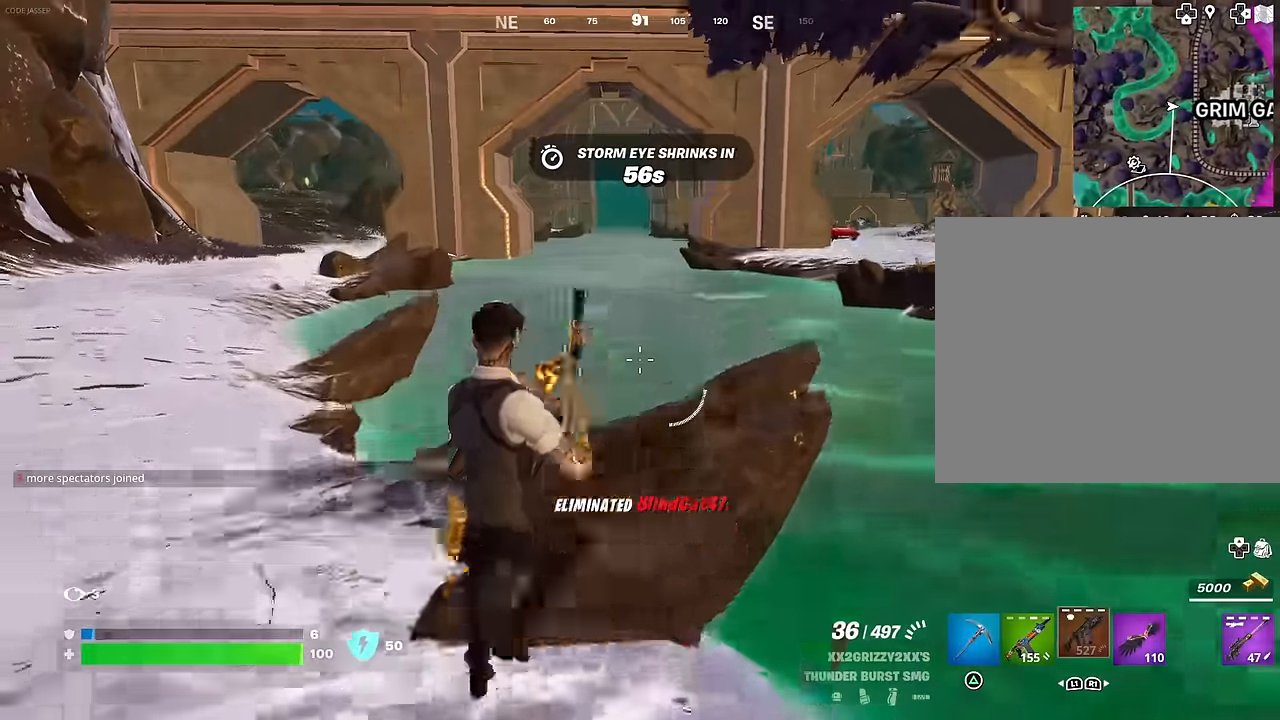
Gameplay with a controller (PlayStation layout); each line is a JSON object with the inputs held at the frame after it. "events" lists button and stick changes between this image and that frame as [ms after this image, input, new state], when the widget could be followed in between.
{"buttons": ["L1"], "left_stick": "up-left", "right_stick": "center", "events": [[300, "R3", "down"], [367, "R3", "up"], [467, "L1", "down"]]}
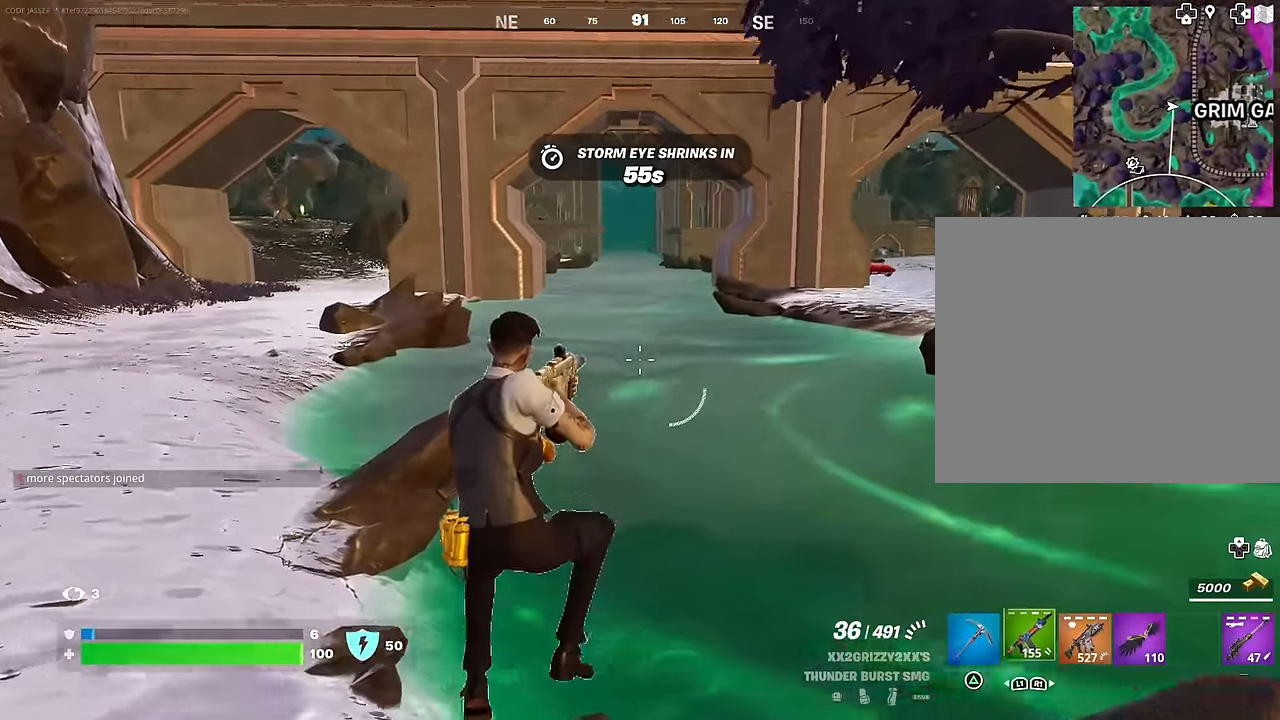
{"buttons": [], "left_stick": "up-left", "right_stick": "center", "events": [[50, "L1", "up"], [367, "CROSS", "down"], [383, "SQUARE", "down"], [400, "CROSS", "up"], [467, "SQUARE", "up"]]}
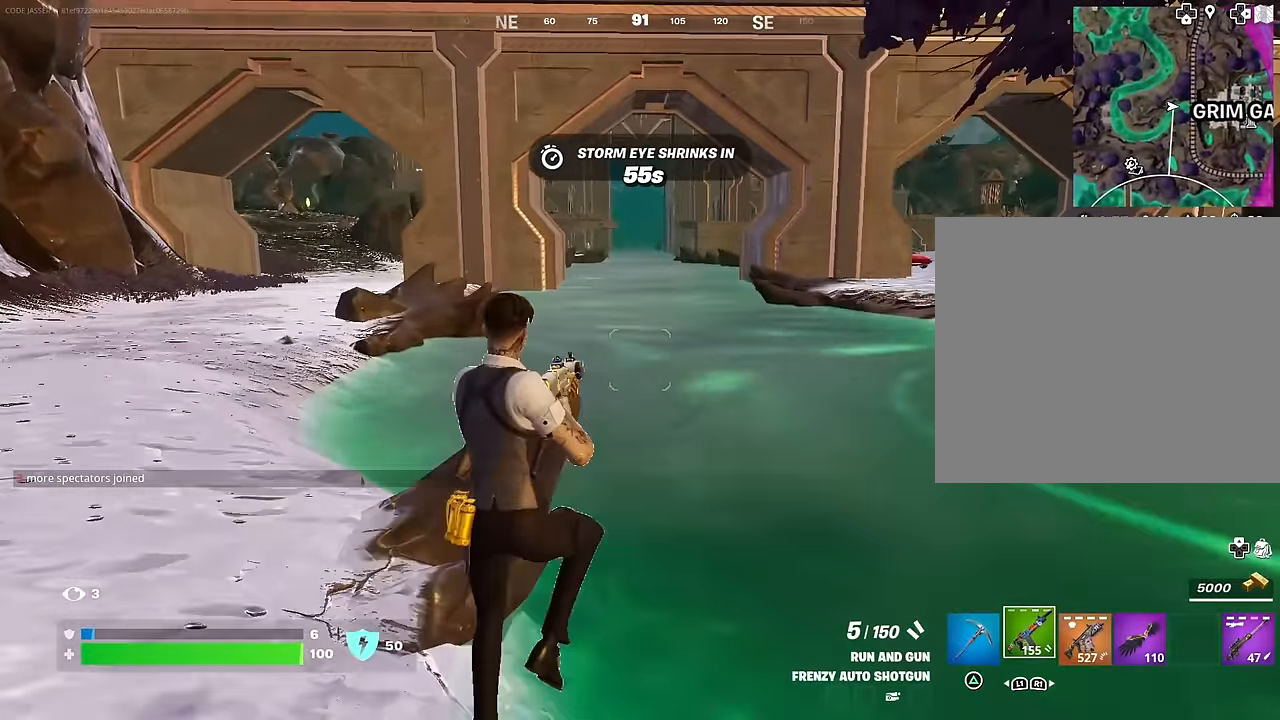
{"buttons": [], "left_stick": "up-left", "right_stick": "center", "events": [[33, "SQUARE", "down"], [133, "SQUARE", "up"]]}
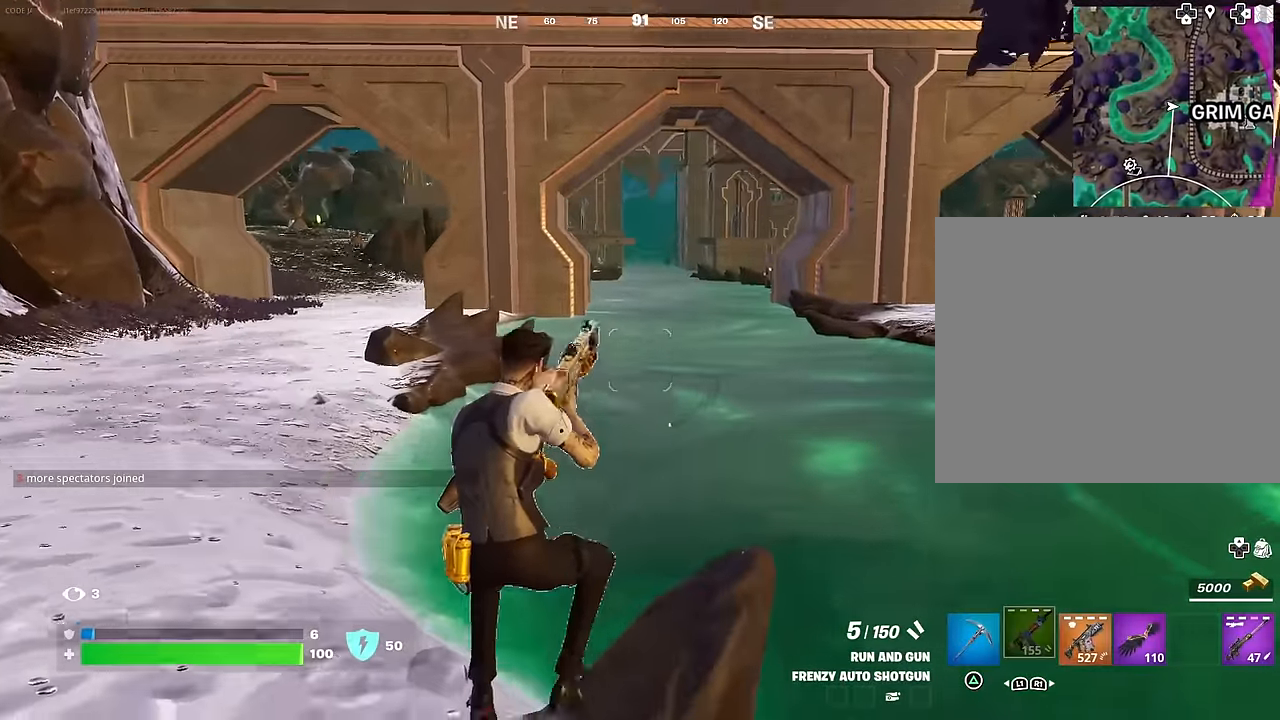
{"buttons": [], "left_stick": "up-left", "right_stick": "center", "events": []}
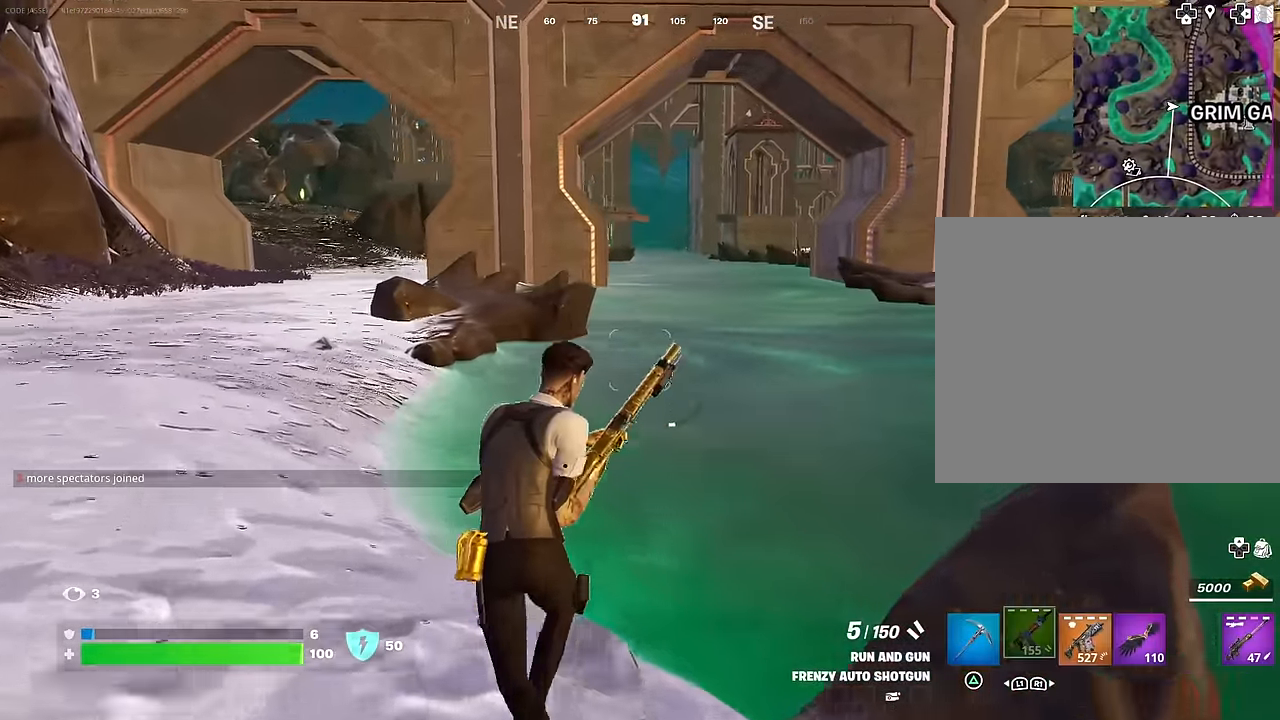
{"buttons": [], "left_stick": "up-left", "right_stick": "center", "events": []}
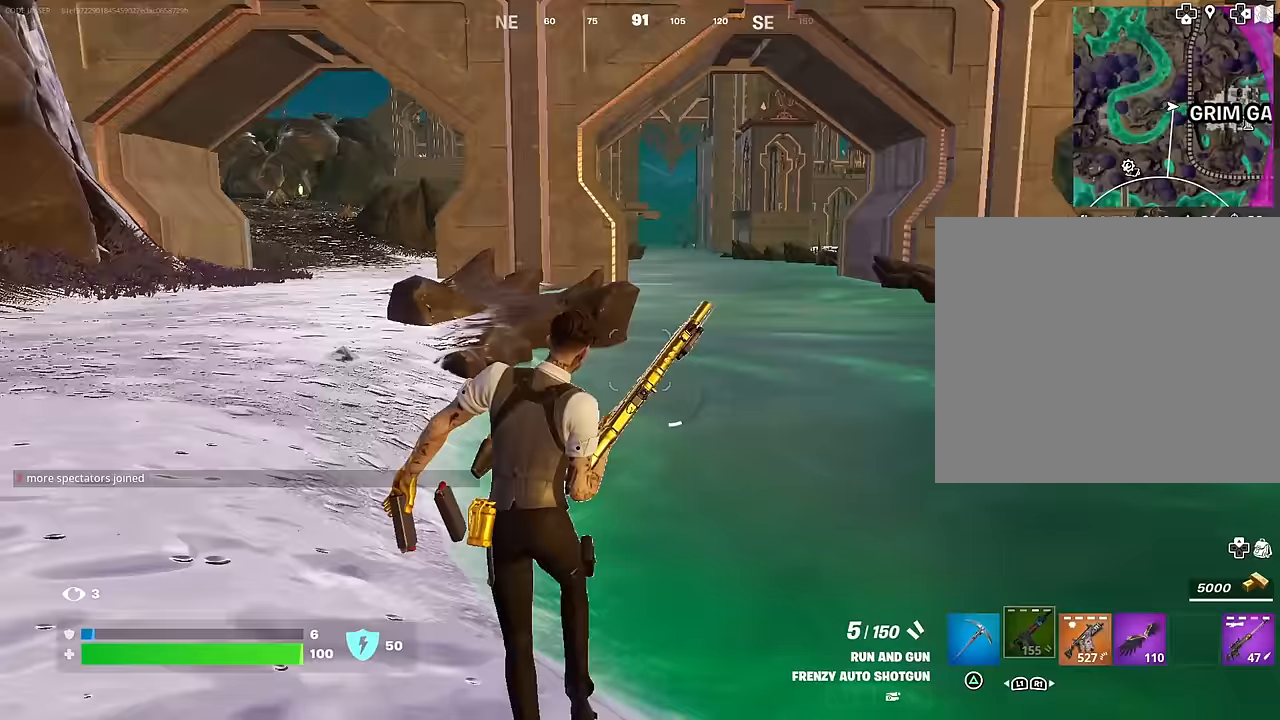
{"buttons": [], "left_stick": "up-left", "right_stick": "center", "events": []}
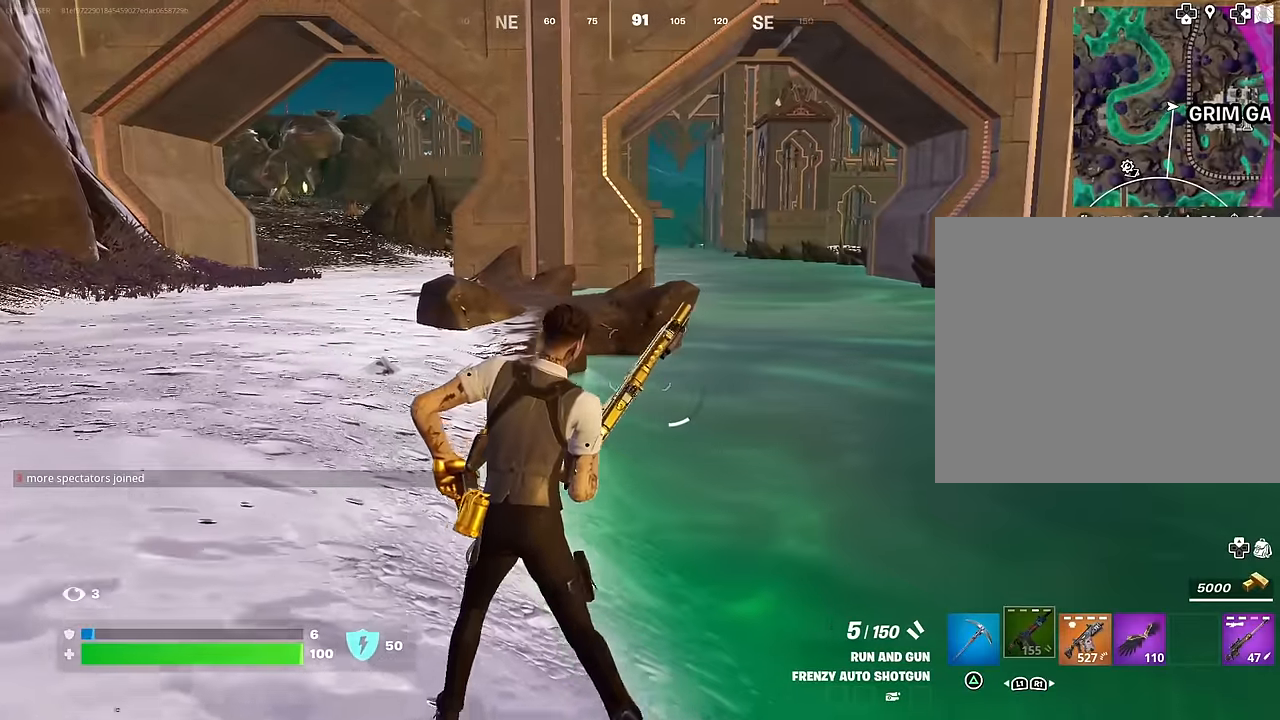
{"buttons": [], "left_stick": "up-left", "right_stick": "center", "events": []}
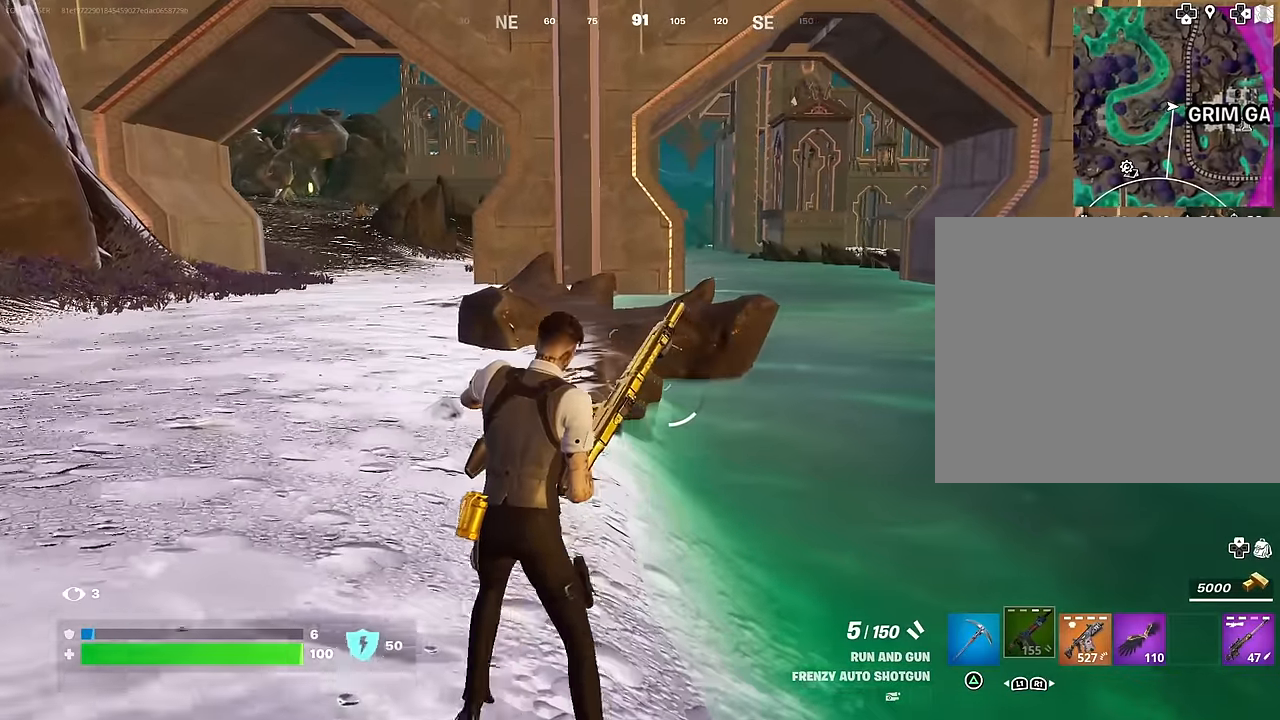
{"buttons": [], "left_stick": "up-left", "right_stick": "center", "events": []}
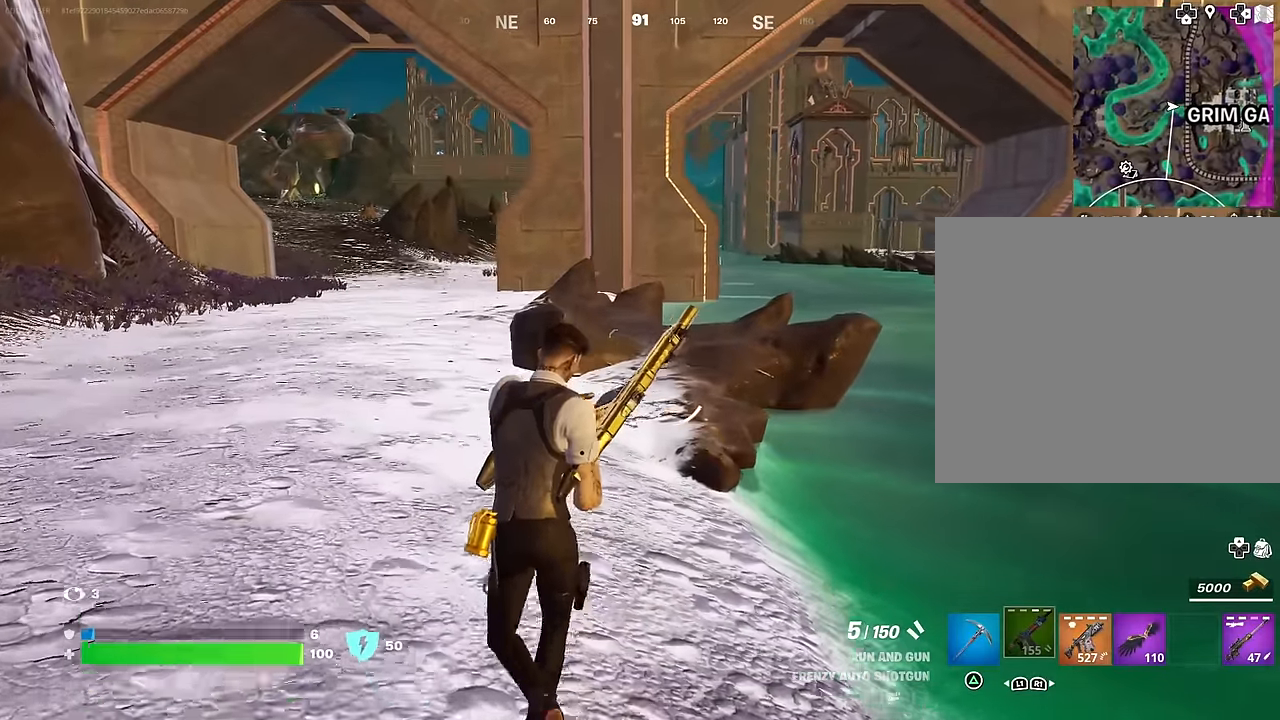
{"buttons": [], "left_stick": "up-left", "right_stick": "center", "events": []}
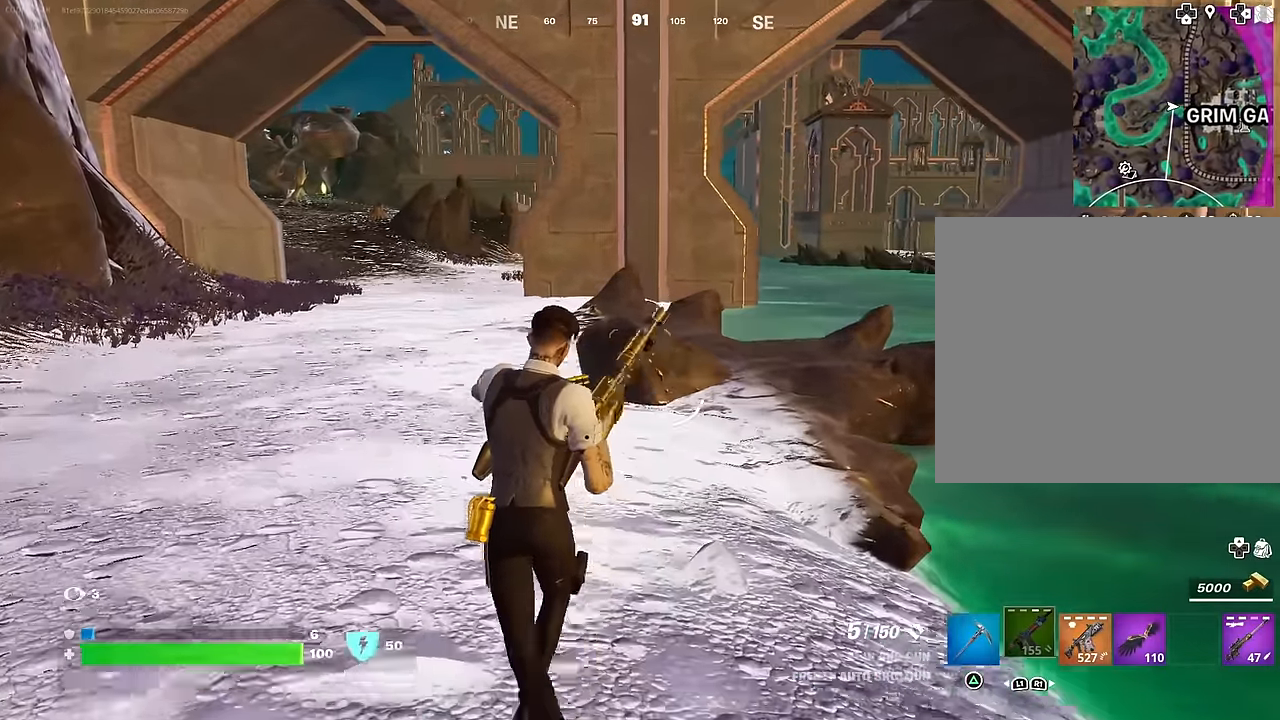
{"buttons": [], "left_stick": "up-left", "right_stick": "center", "events": []}
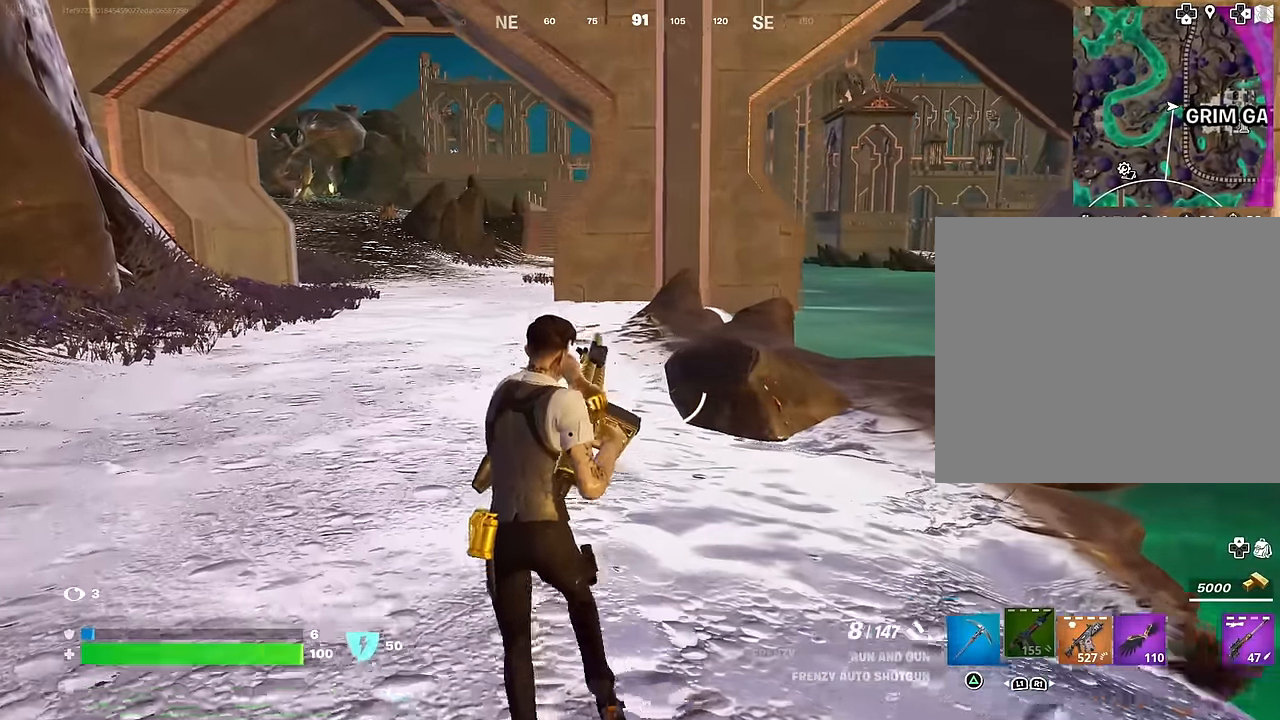
{"buttons": [], "left_stick": "up", "right_stick": "center", "events": [[500, "left_stick", "up"]]}
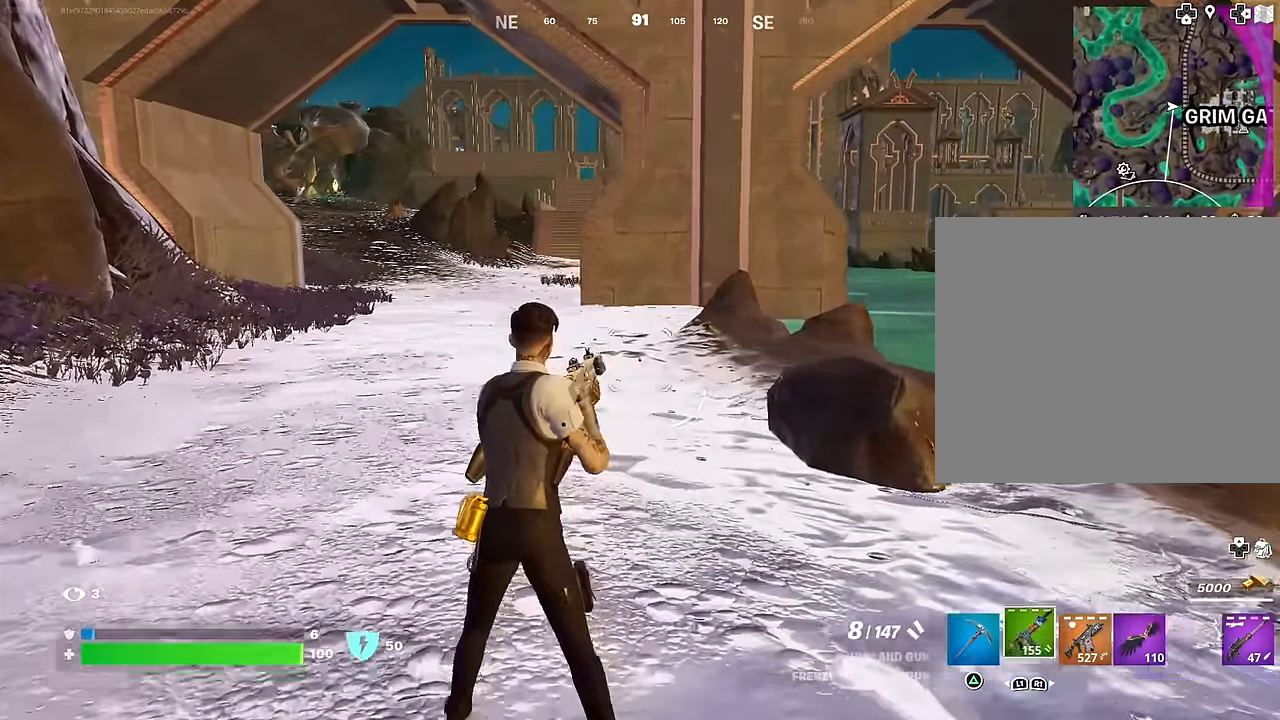
{"buttons": [], "left_stick": "up", "right_stick": "center", "events": [[50, "right_stick", "left"], [83, "L3", "down"], [133, "right_stick", "center"], [167, "L3", "up"], [317, "right_stick", "right"], [383, "right_stick", "center"]]}
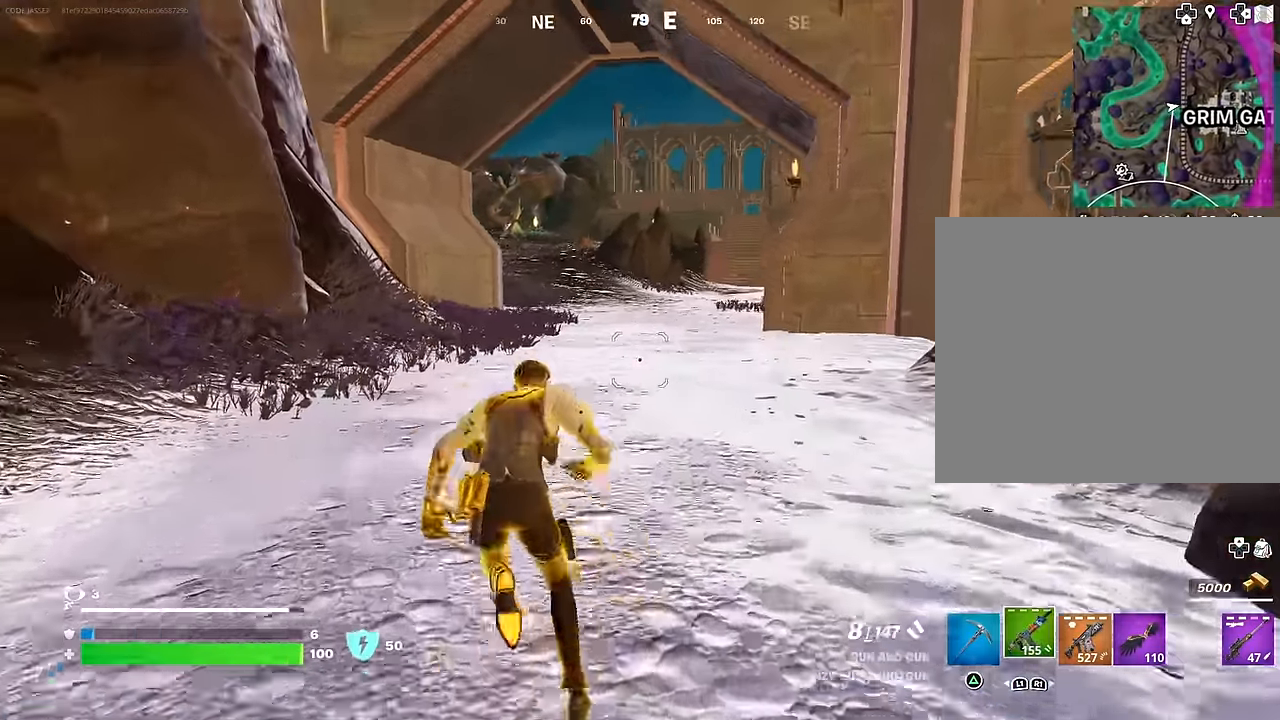
{"buttons": [], "left_stick": "center", "right_stick": "center", "events": [[217, "CROSS", "down"], [283, "L1", "down"], [333, "CROSS", "up"], [350, "L1", "up"], [467, "left_stick", "center"]]}
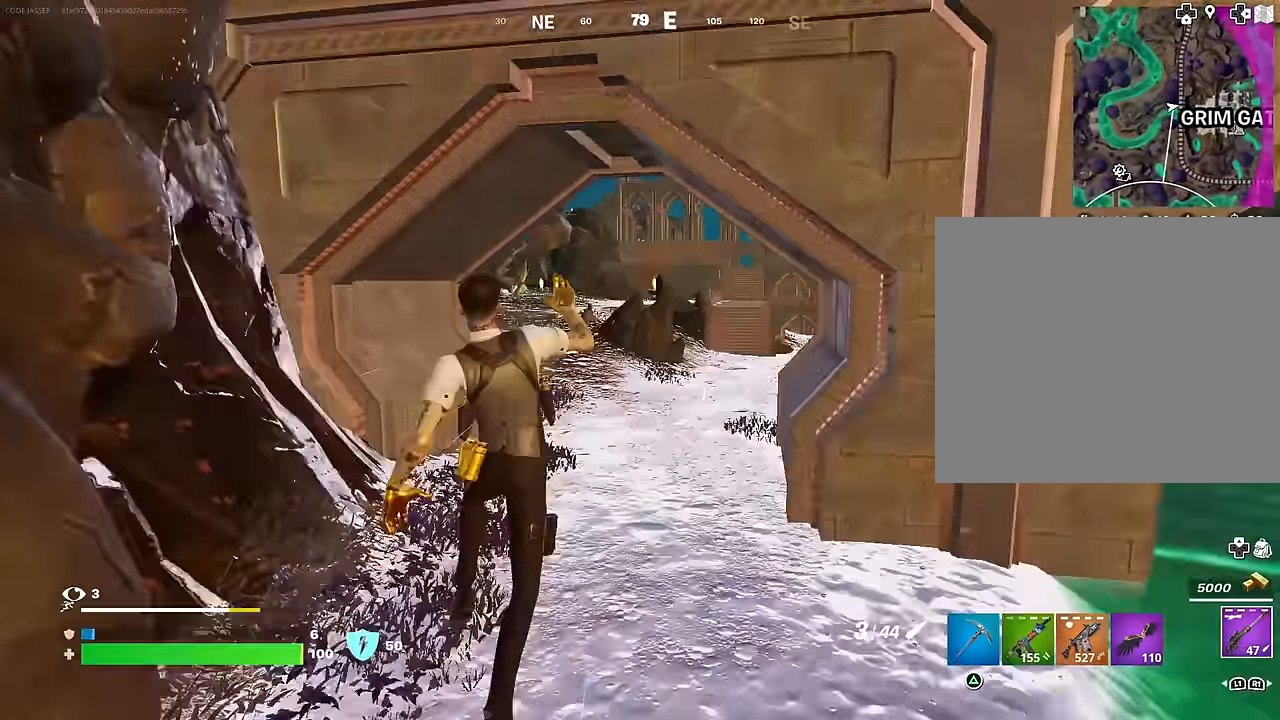
{"buttons": [], "left_stick": "up", "right_stick": "center", "events": [[183, "left_stick", "up"]]}
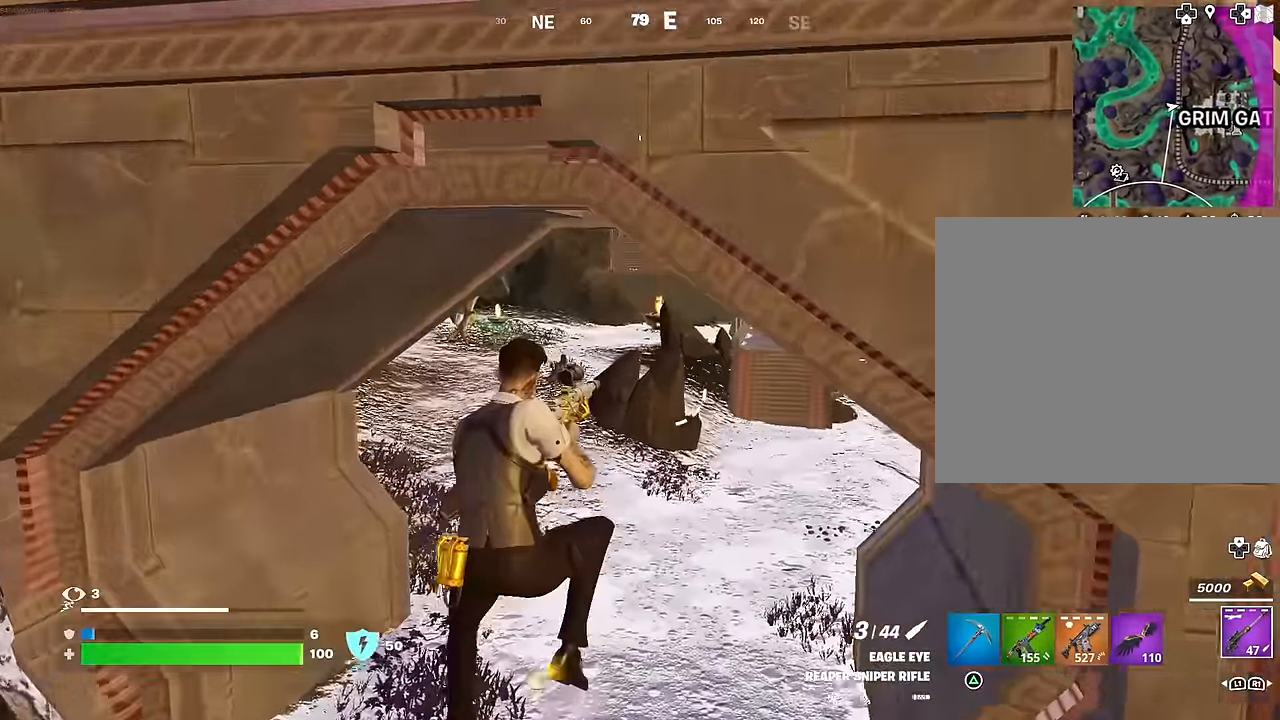
{"buttons": [], "left_stick": "up-left", "right_stick": "right", "events": [[17, "R3", "down"], [117, "R3", "up"], [150, "L1", "down"], [233, "L1", "up"], [350, "right_stick", "right"], [450, "left_stick", "up-left"]]}
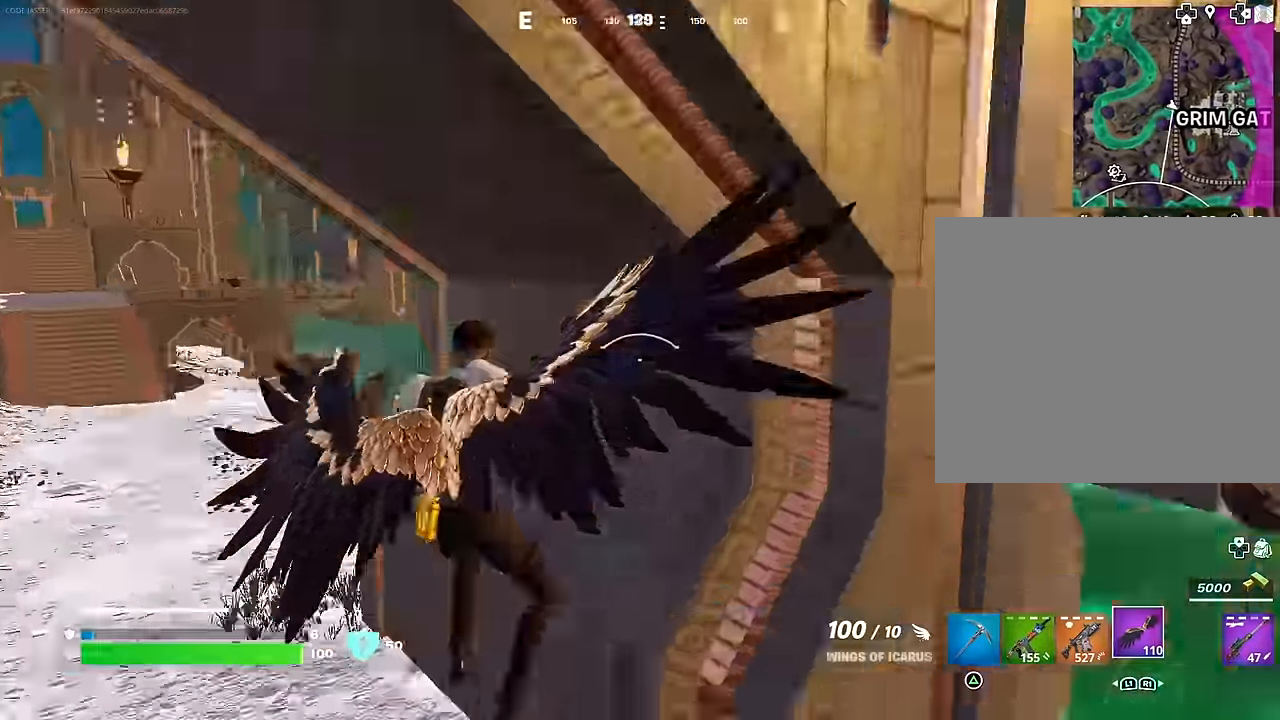
{"buttons": ["CROSS"], "left_stick": "down-left", "right_stick": "center", "events": [[17, "R1", "down"], [83, "R1", "up"], [150, "R1", "down"], [167, "left_stick", "down-left"], [250, "R1", "up"], [333, "right_stick", "center"], [433, "CROSS", "down"]]}
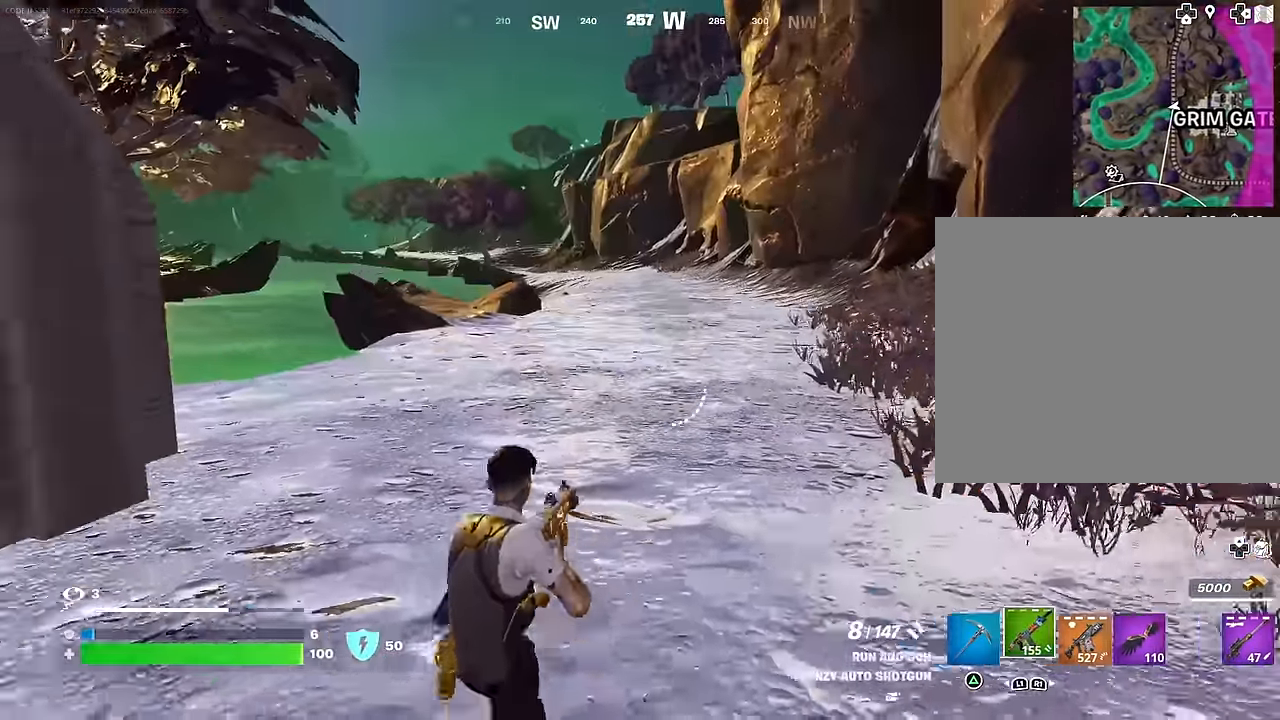
{"buttons": [], "left_stick": "down-left", "right_stick": "center", "events": [[17, "CROSS", "up"], [117, "SQUARE", "down"], [217, "SQUARE", "up"]]}
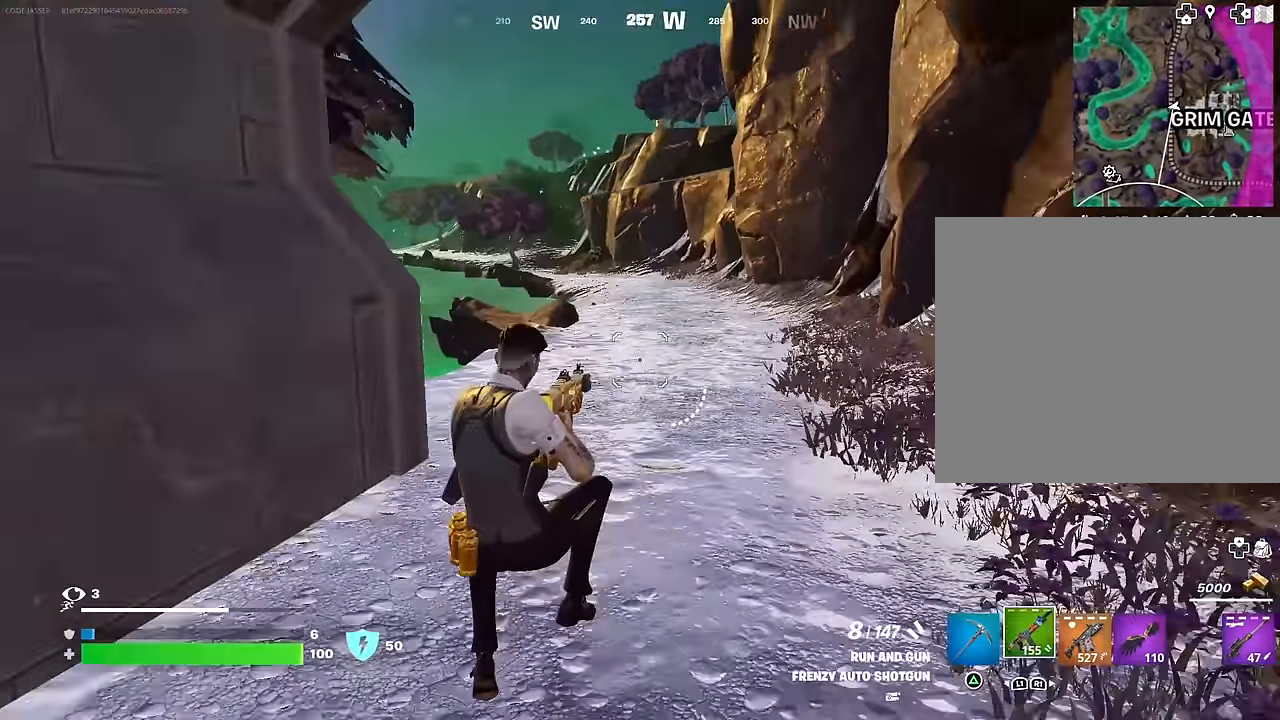
{"buttons": ["L3"], "left_stick": "up-left", "right_stick": "left", "events": [[267, "L1", "down"], [267, "left_stick", "left"], [267, "right_stick", "up"], [333, "L1", "up"], [350, "right_stick", "left"], [383, "left_stick", "up-left"], [450, "L3", "down"]]}
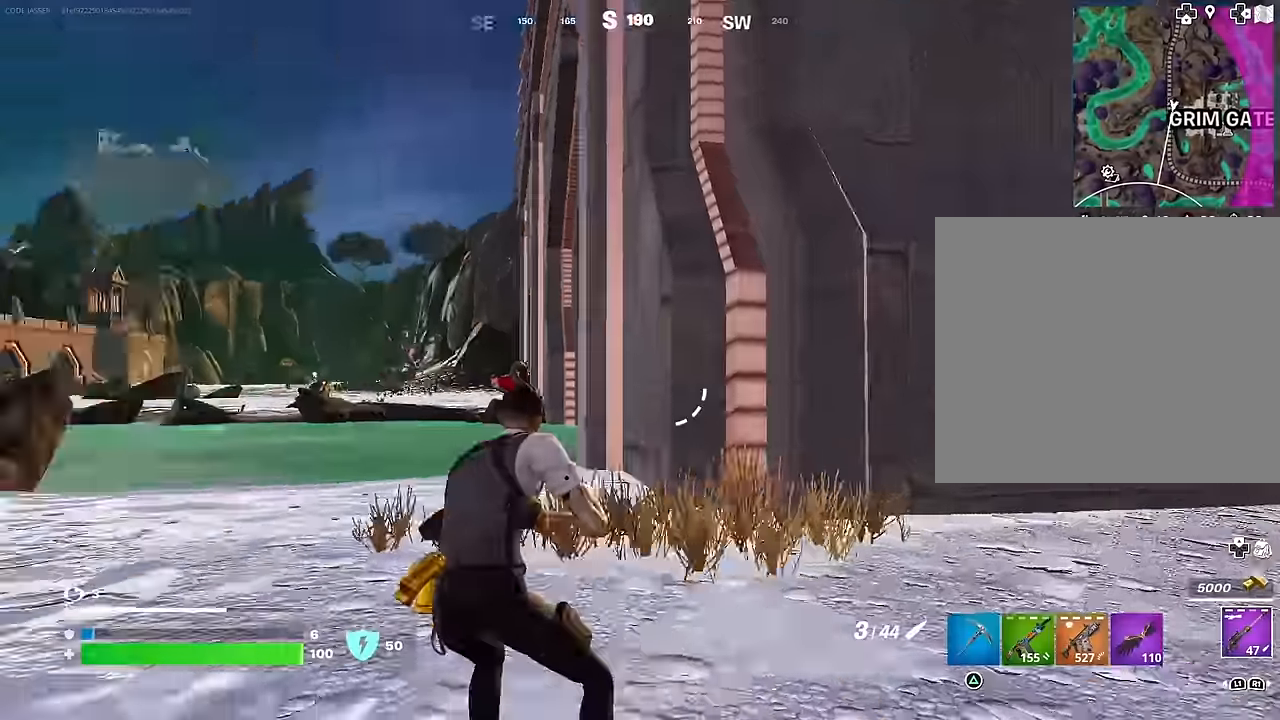
{"buttons": [], "left_stick": "up-left", "right_stick": "center", "events": [[33, "L3", "up"], [150, "right_stick", "center"], [383, "right_stick", "left"], [483, "right_stick", "center"]]}
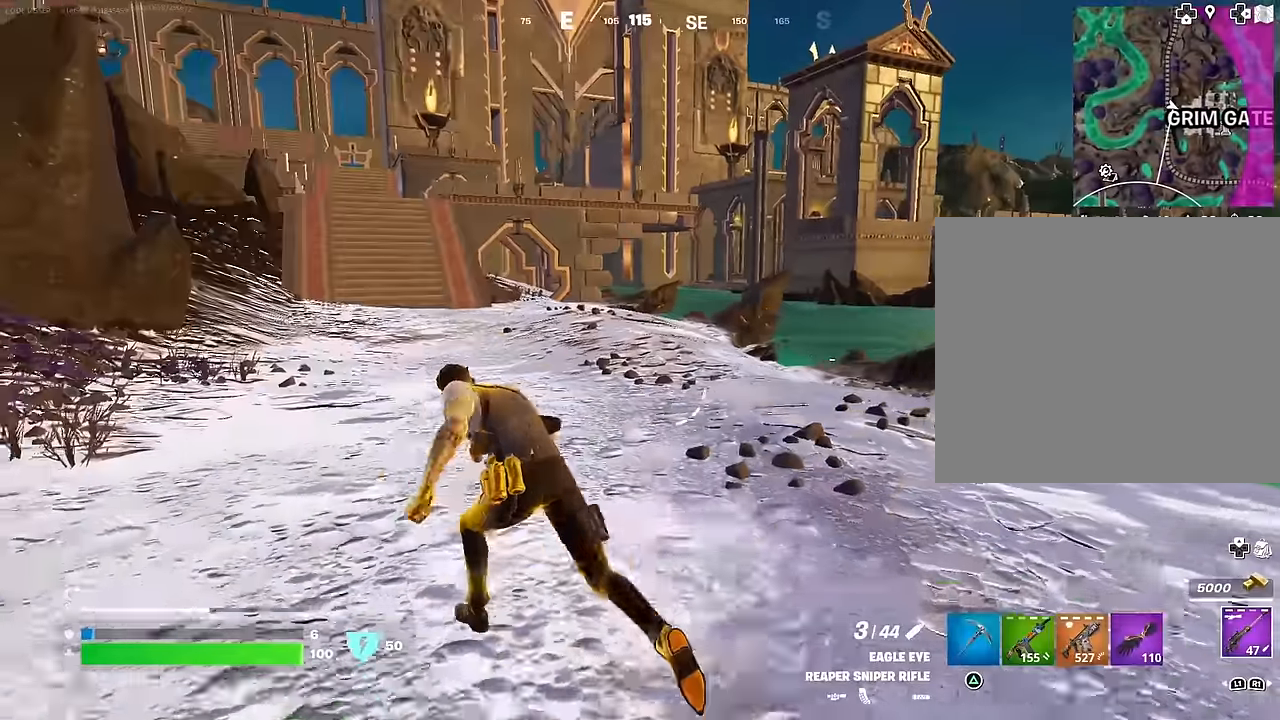
{"buttons": [], "left_stick": "up-left", "right_stick": "center", "events": [[200, "left_stick", "up"], [233, "right_stick", "right"], [300, "right_stick", "center"], [316, "left_stick", "up-left"]]}
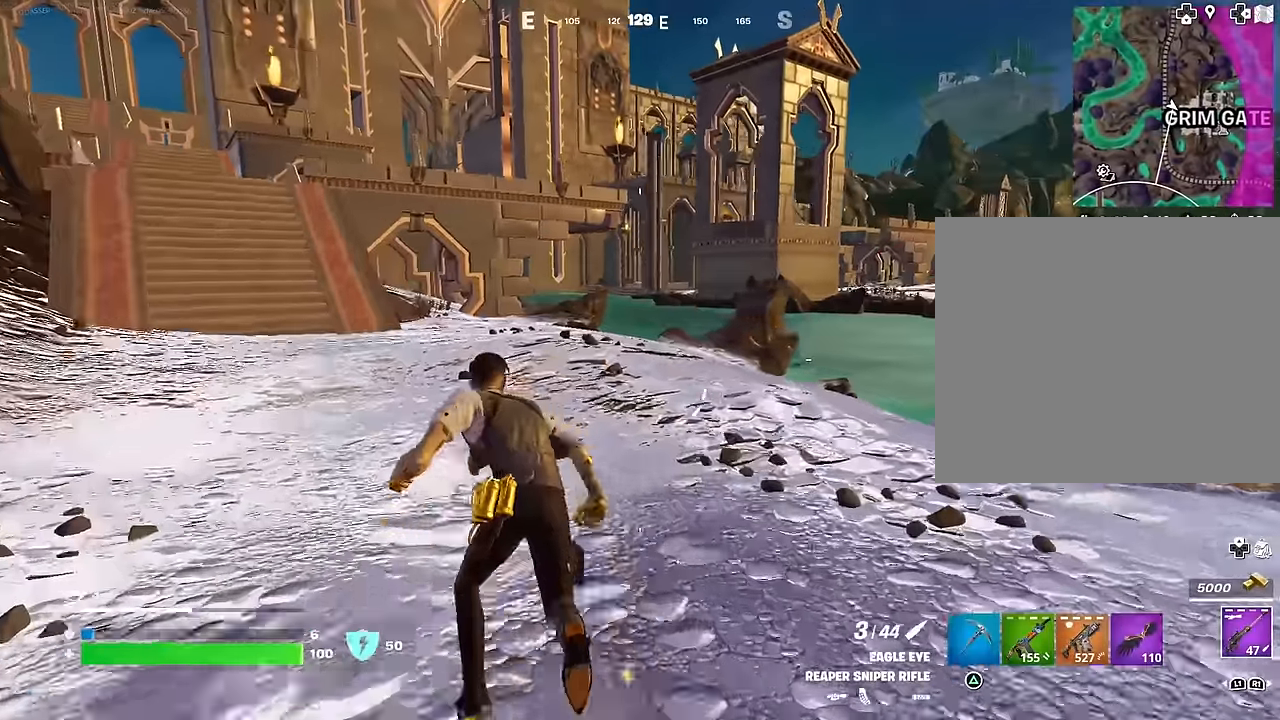
{"buttons": [], "left_stick": "up-left", "right_stick": "center", "events": [[116, "CROSS", "down"], [183, "CROSS", "up"], [183, "right_stick", "left"], [250, "right_stick", "center"]]}
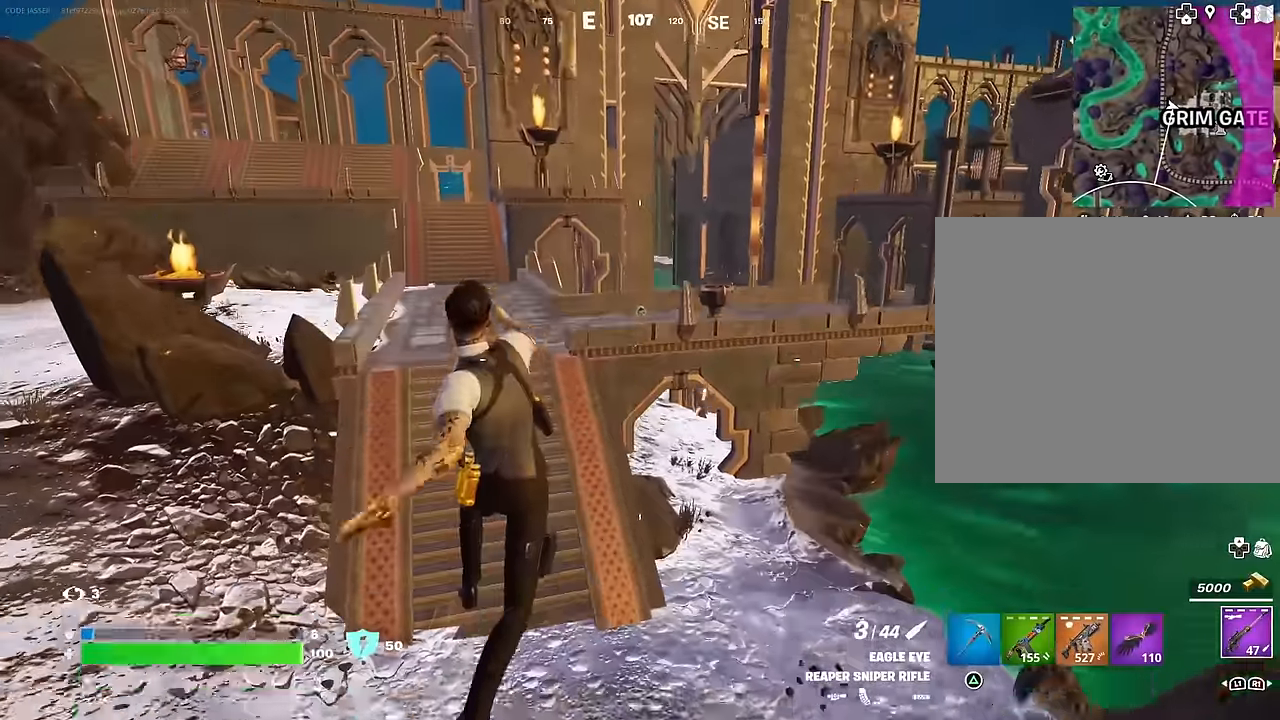
{"buttons": [], "left_stick": "up", "right_stick": "center", "events": [[266, "left_stick", "up"]]}
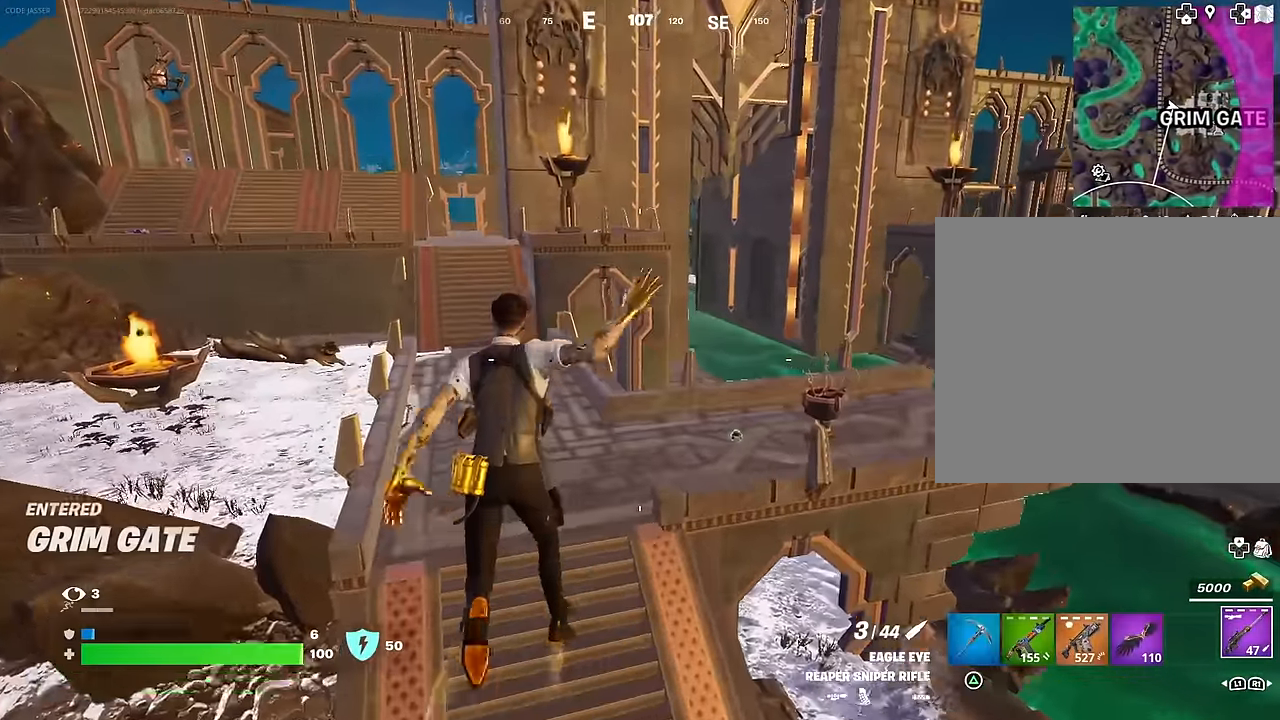
{"buttons": [], "left_stick": "up-left", "right_stick": "center", "events": [[250, "right_stick", "right"], [283, "left_stick", "up-left"], [350, "right_stick", "center"]]}
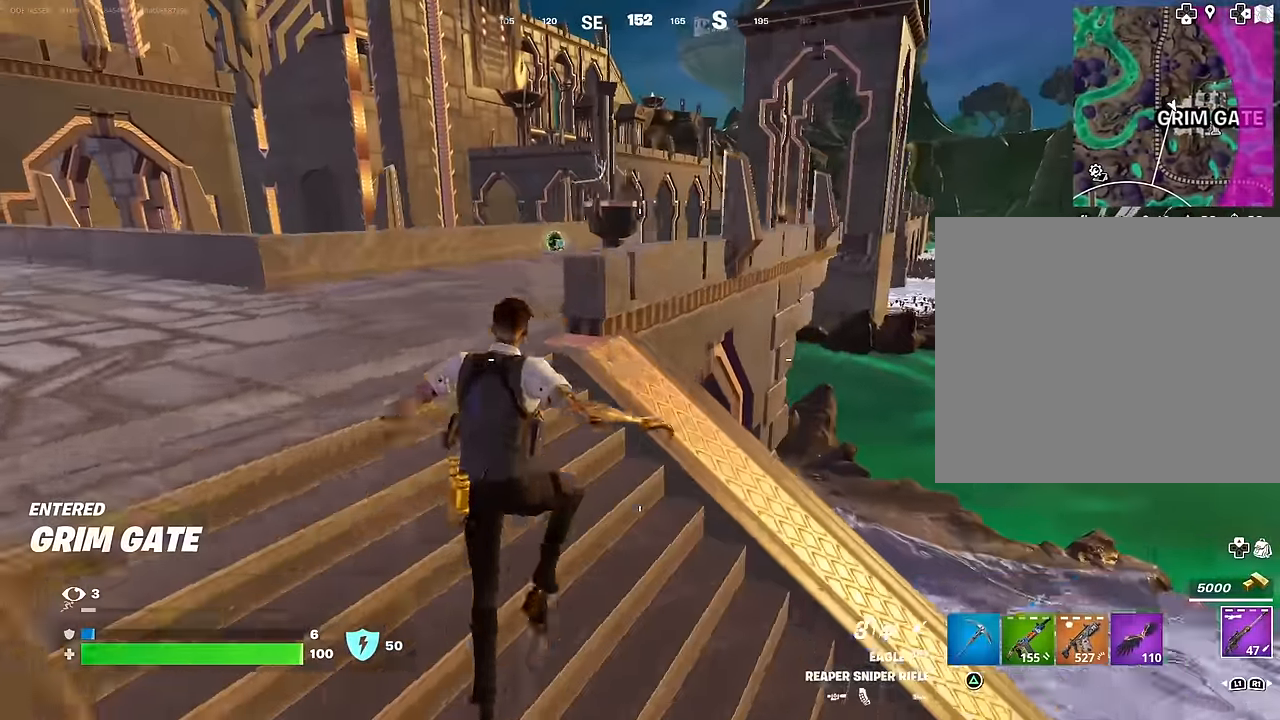
{"buttons": [], "left_stick": "up", "right_stick": "center", "events": [[150, "left_stick", "up"], [450, "SQUARE", "down"], [500, "SQUARE", "up"]]}
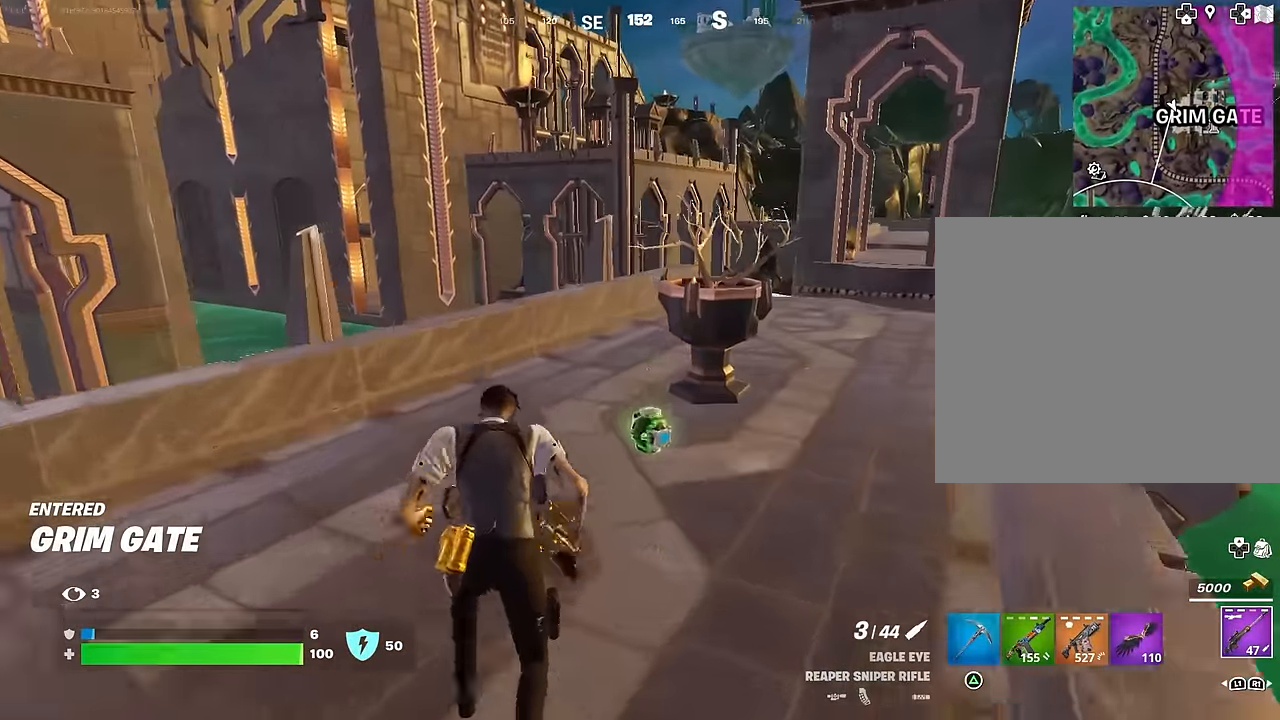
{"buttons": [], "left_stick": "up-right", "right_stick": "center", "events": [[50, "left_stick", "up-right"]]}
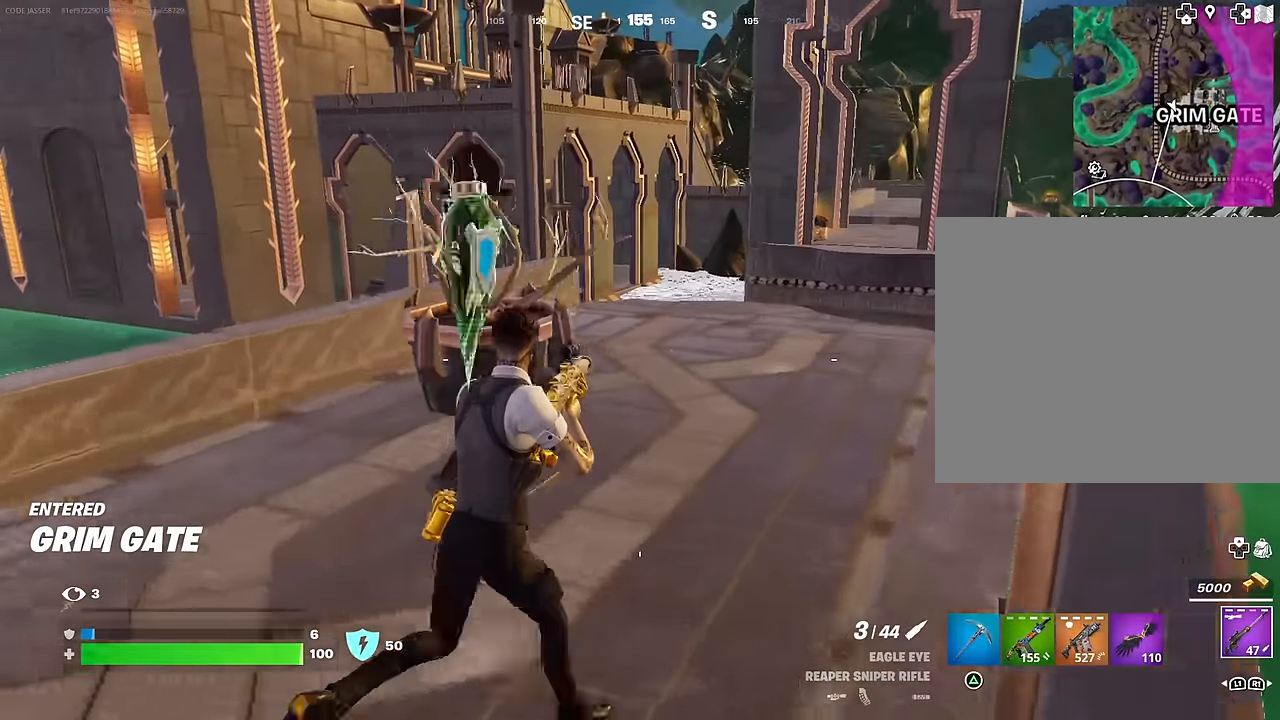
{"buttons": [], "left_stick": "up-right", "right_stick": "left", "events": [[183, "left_stick", "up"], [283, "R1", "down"], [366, "TRIANGLE", "down"], [416, "R1", "up"], [433, "TRIANGLE", "up"], [483, "left_stick", "up-right"], [483, "right_stick", "left"]]}
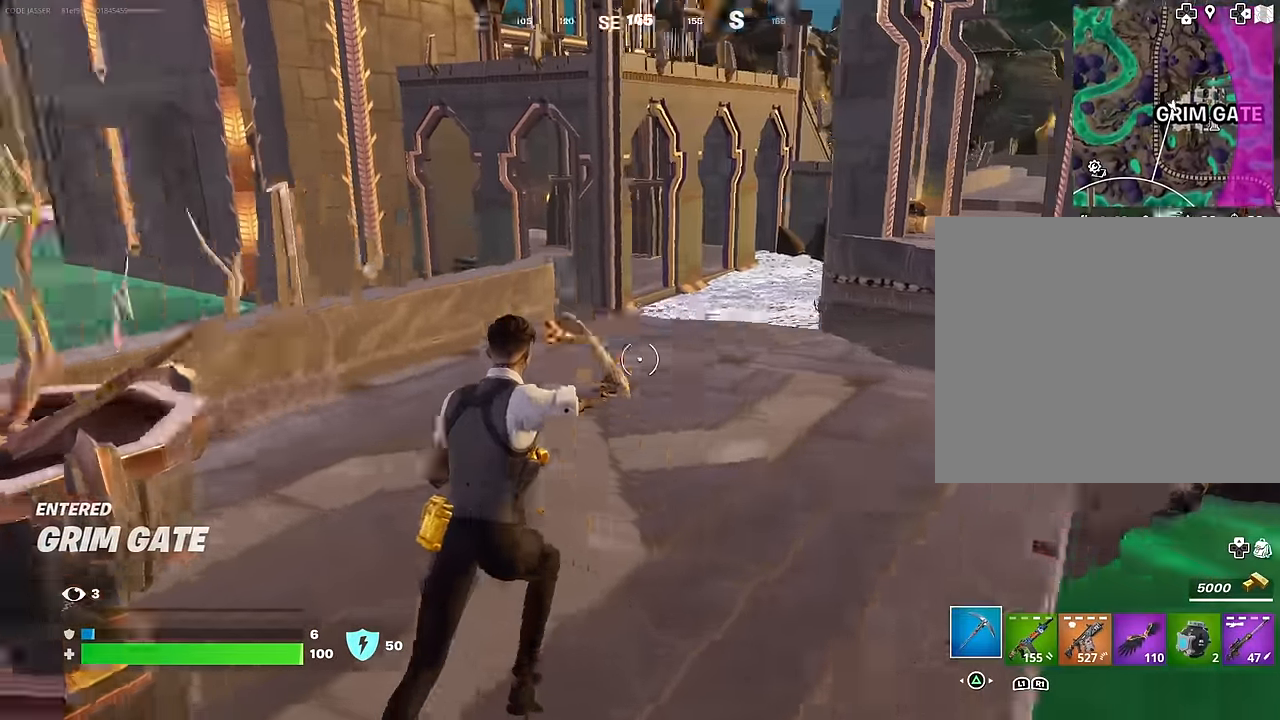
{"buttons": [], "left_stick": "up-right", "right_stick": "center", "events": [[166, "right_stick", "center"]]}
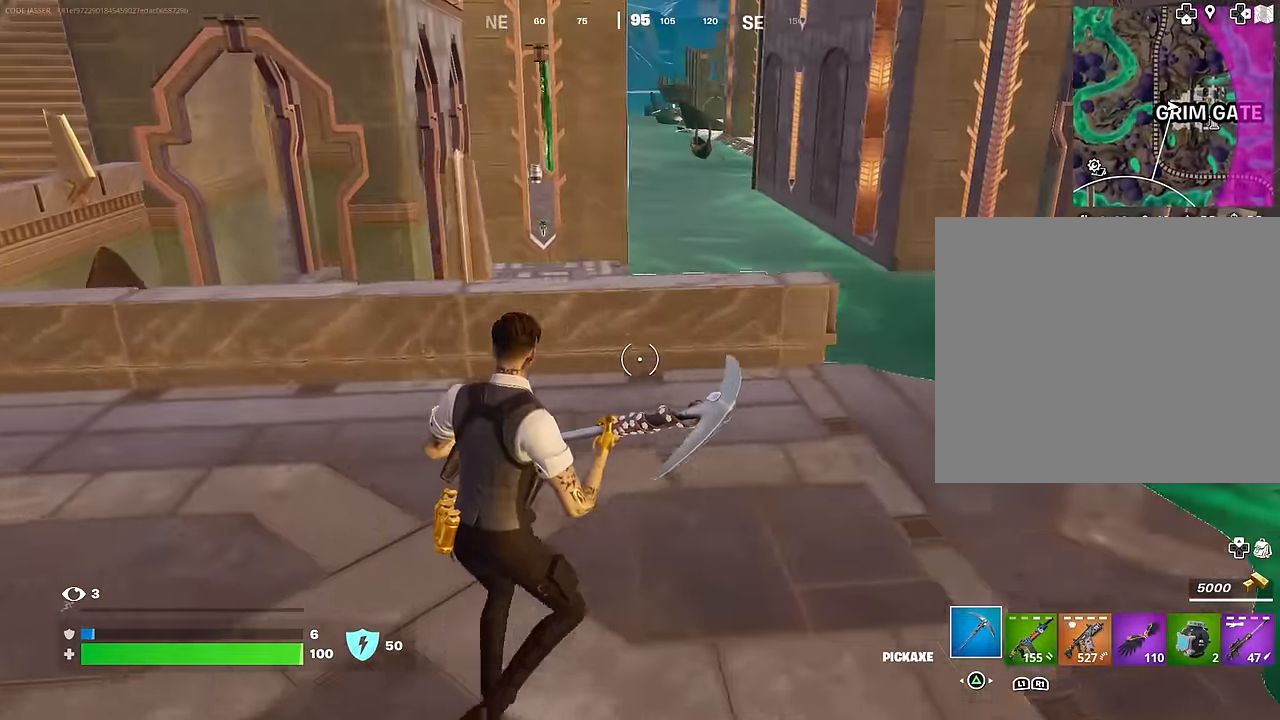
{"buttons": [], "left_stick": "up", "right_stick": "center", "events": [[83, "right_stick", "right"], [200, "left_stick", "up"], [333, "L3", "down"], [333, "right_stick", "center"], [433, "L3", "up"]]}
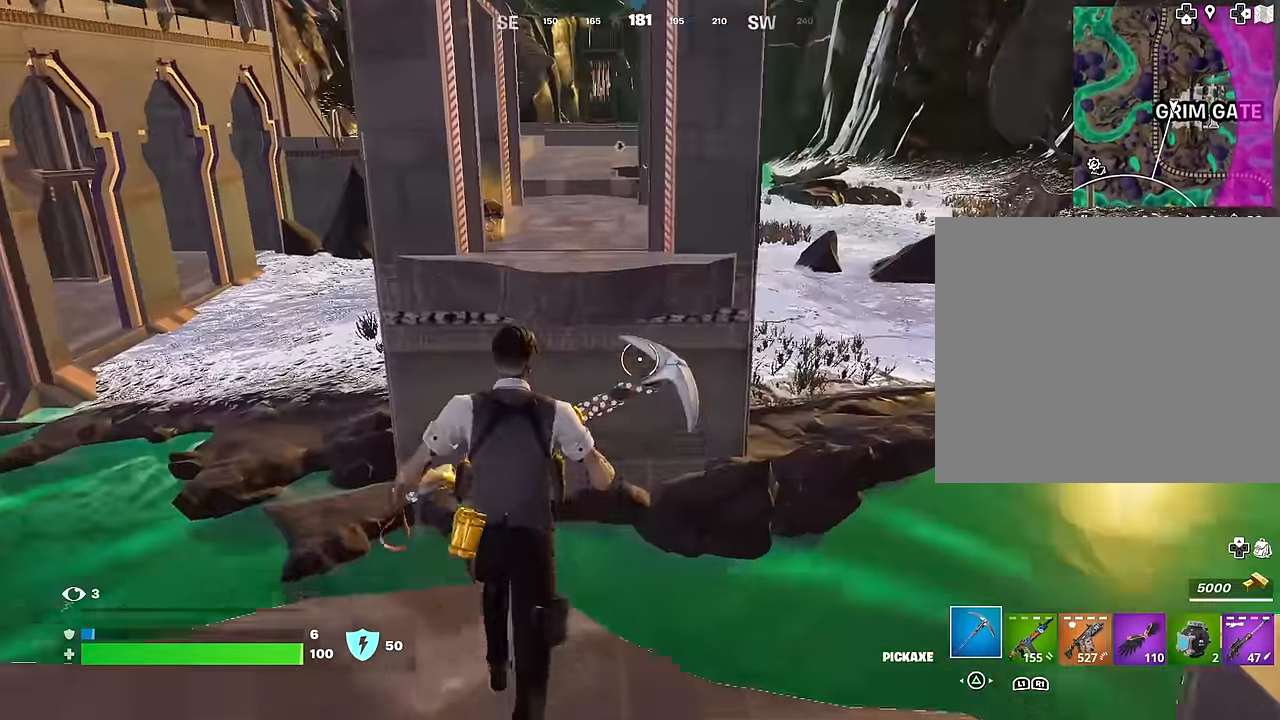
{"buttons": [], "left_stick": "up", "right_stick": "center", "events": [[100, "CROSS", "down"], [183, "CROSS", "up"]]}
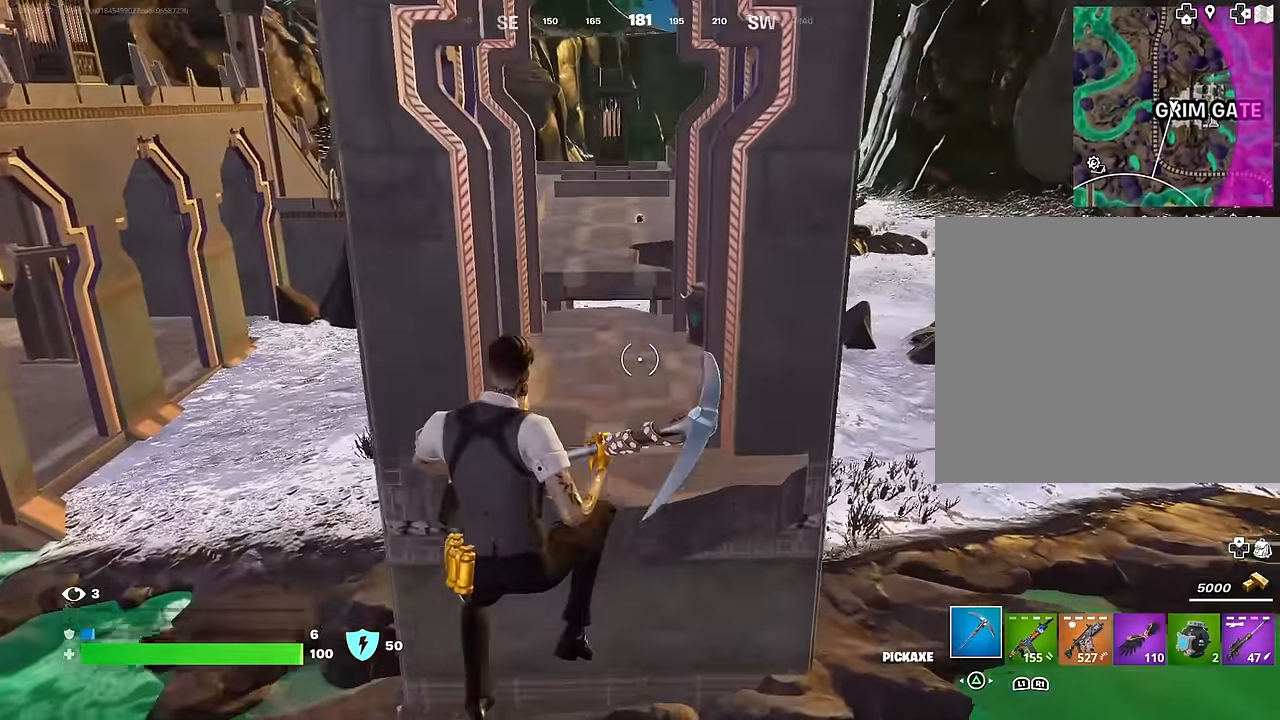
{"buttons": ["CROSS"], "left_stick": "up", "right_stick": "center", "events": [[183, "right_stick", "up"], [450, "right_stick", "center"], [500, "CROSS", "down"]]}